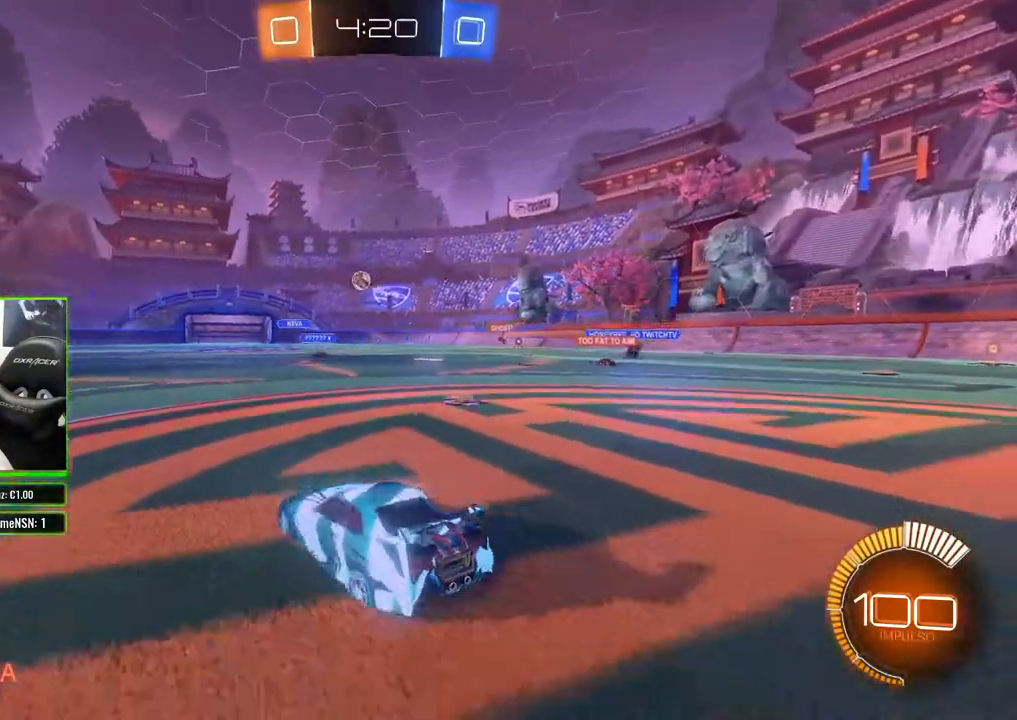
Gameplay with a controller (Xbox layout); each line is a JSON object with the inputs held at the frame after it. "events" lists button and stick changes between this image and that frame as [ms after this image, input, new state], when the widget could be followed in between.
{"buttons": ["R2"], "left_stick": "right", "right_stick": "center", "events": [[33, "left_stick", "left"], [217, "left_stick", "center"], [433, "L2", "up"], [450, "R2", "down"], [483, "left_stick", "right"]]}
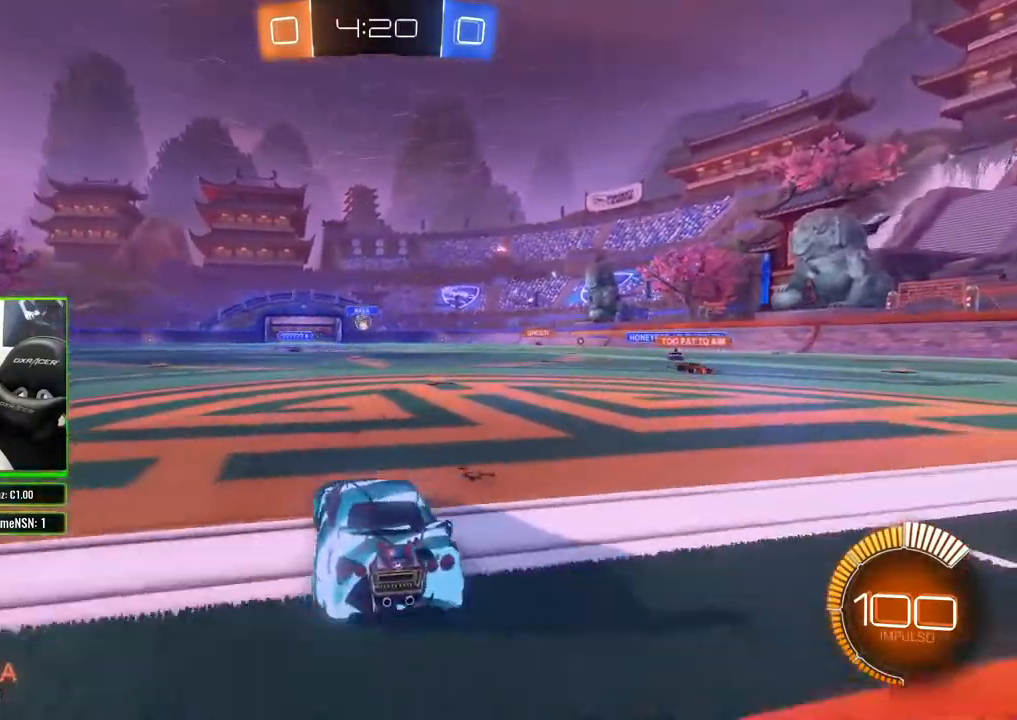
{"buttons": ["R2"], "left_stick": "left", "right_stick": "center", "events": [[183, "left_stick", "center"], [233, "left_stick", "left"]]}
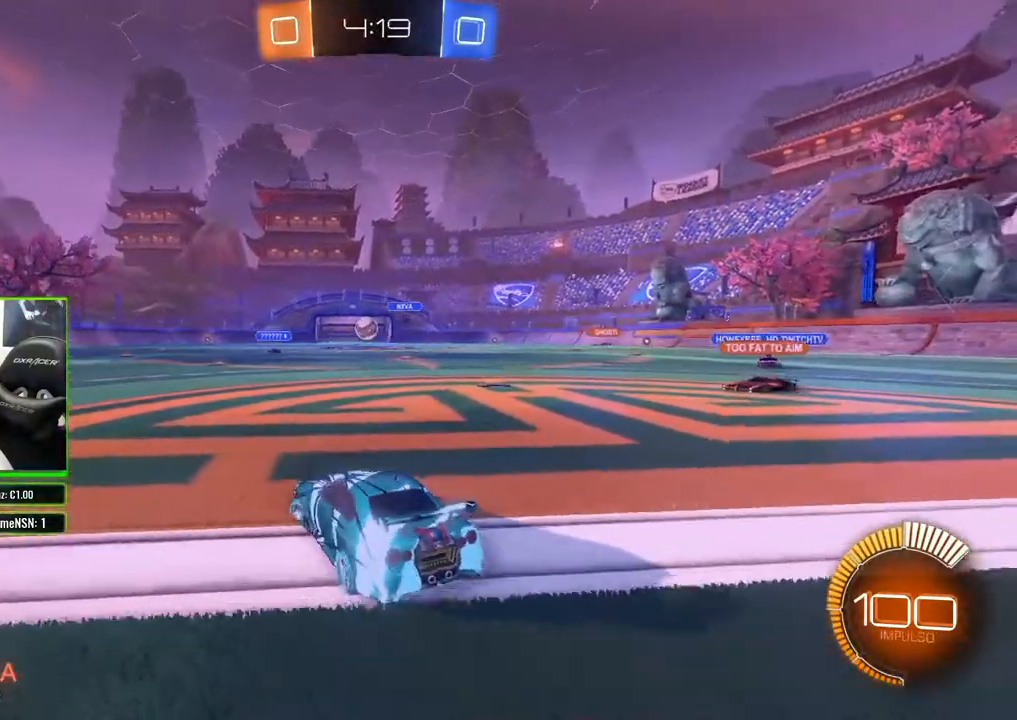
{"buttons": ["R2"], "left_stick": "center", "right_stick": "center", "events": [[217, "A", "down"], [250, "left_stick", "center"], [300, "A", "up"]]}
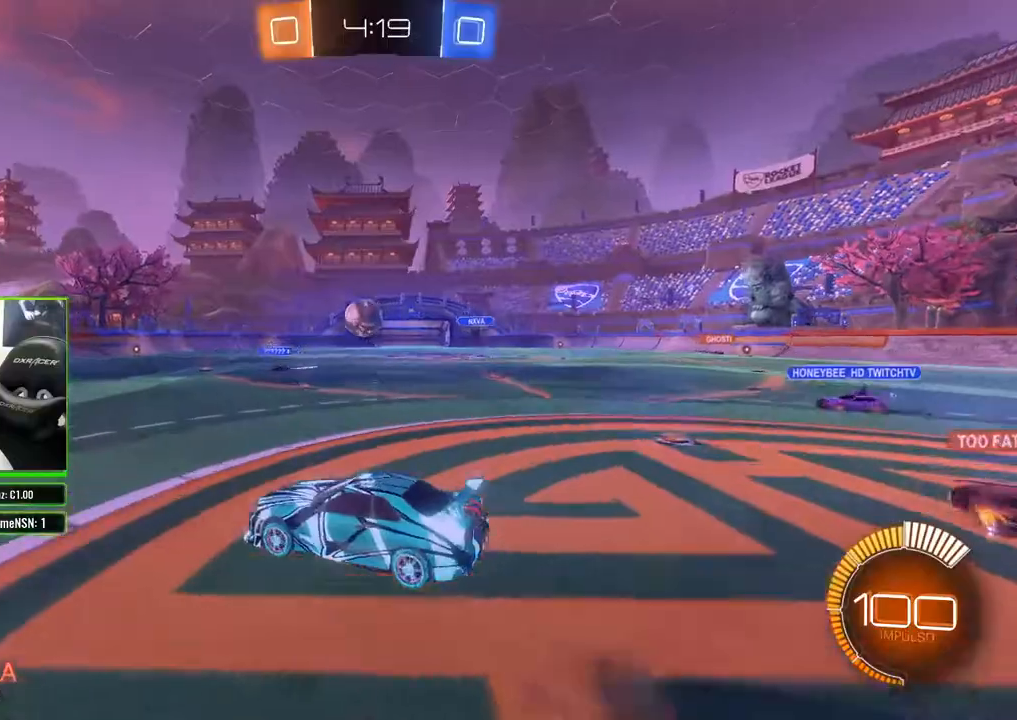
{"buttons": ["R2"], "left_stick": "up-left", "right_stick": "center", "events": [[17, "left_stick", "down"], [167, "B", "down"], [233, "left_stick", "center"], [317, "left_stick", "up-left"], [367, "B", "up"], [417, "A", "down"], [483, "A", "up"]]}
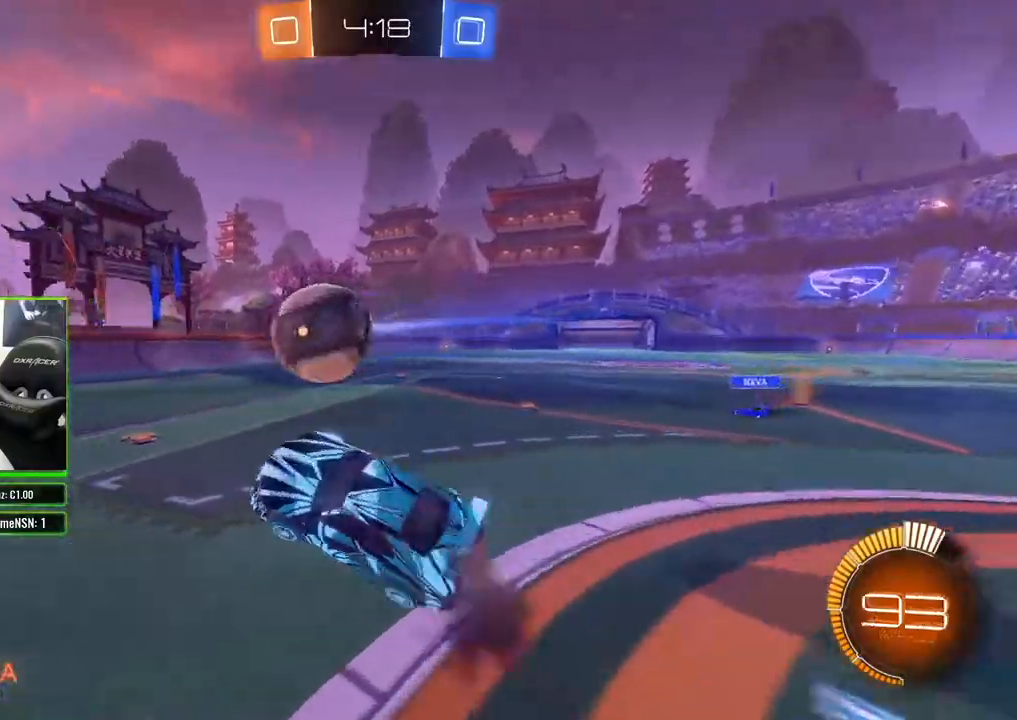
{"buttons": ["R2"], "left_stick": "center", "right_stick": "center", "events": [[50, "A", "down"], [117, "A", "up"], [417, "left_stick", "center"]]}
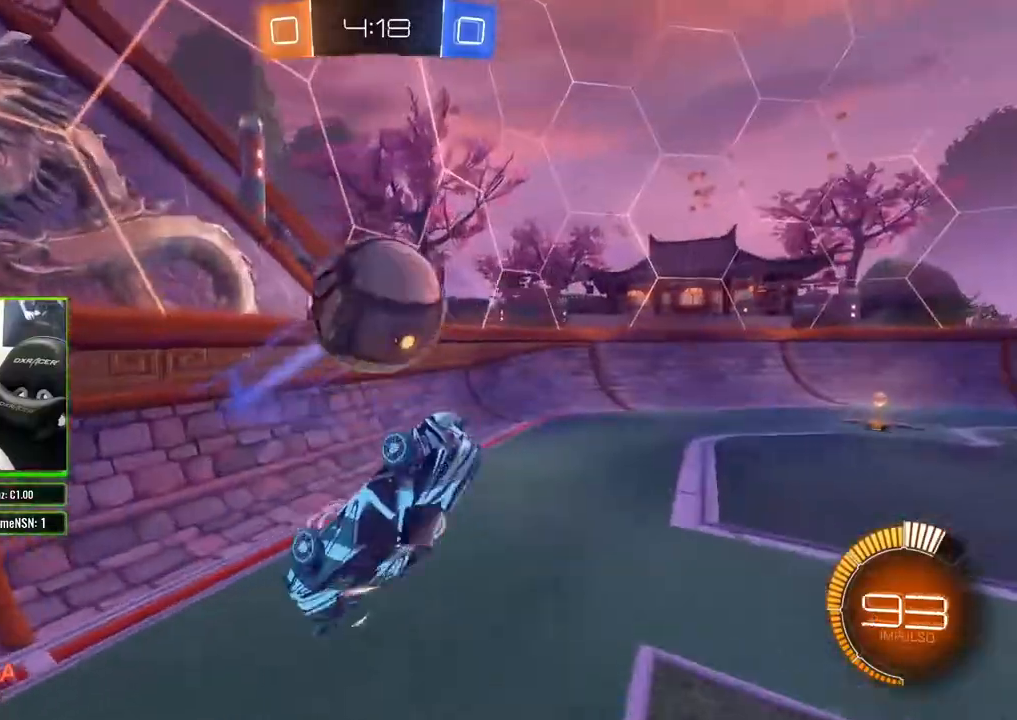
{"buttons": ["R2"], "left_stick": "center", "right_stick": "center", "events": [[167, "left_stick", "right"], [367, "left_stick", "center"]]}
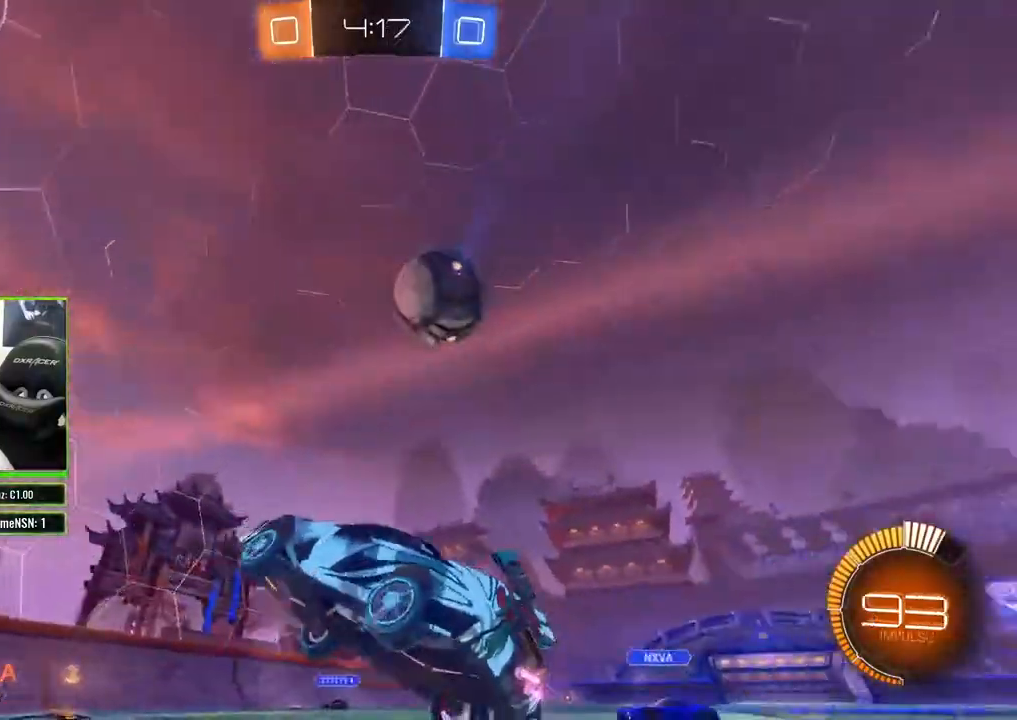
{"buttons": ["R2"], "left_stick": "right", "right_stick": "center", "events": [[200, "left_stick", "right"]]}
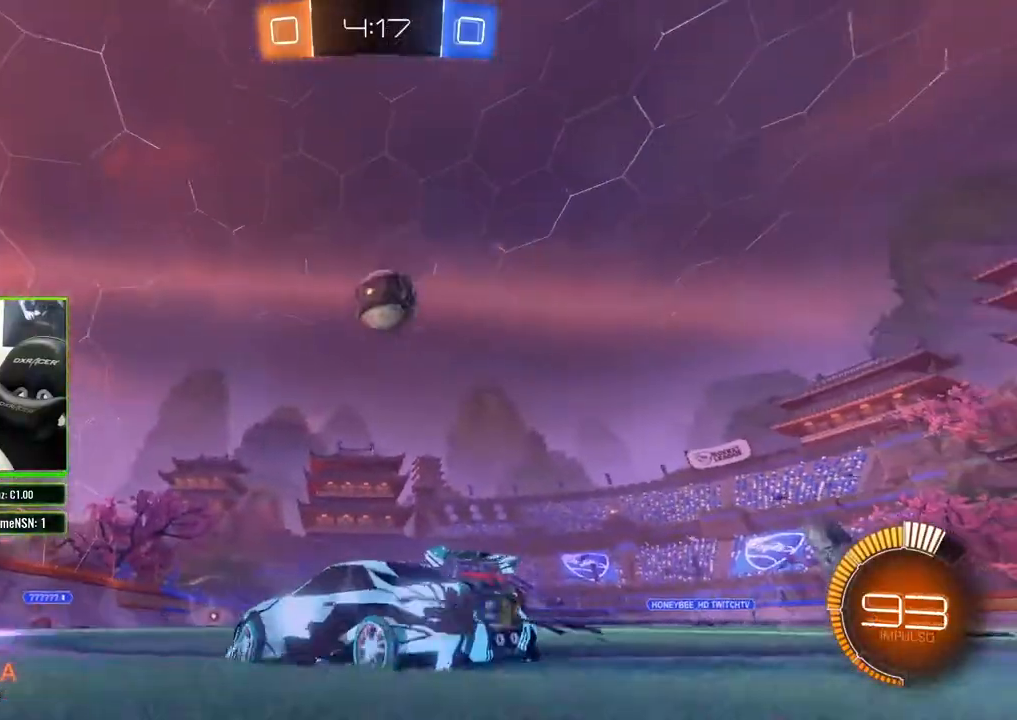
{"buttons": ["A", "R2"], "left_stick": "down", "right_stick": "center", "events": [[133, "left_stick", "center"], [183, "B", "down"], [333, "B", "up"], [417, "left_stick", "down"], [433, "A", "down"]]}
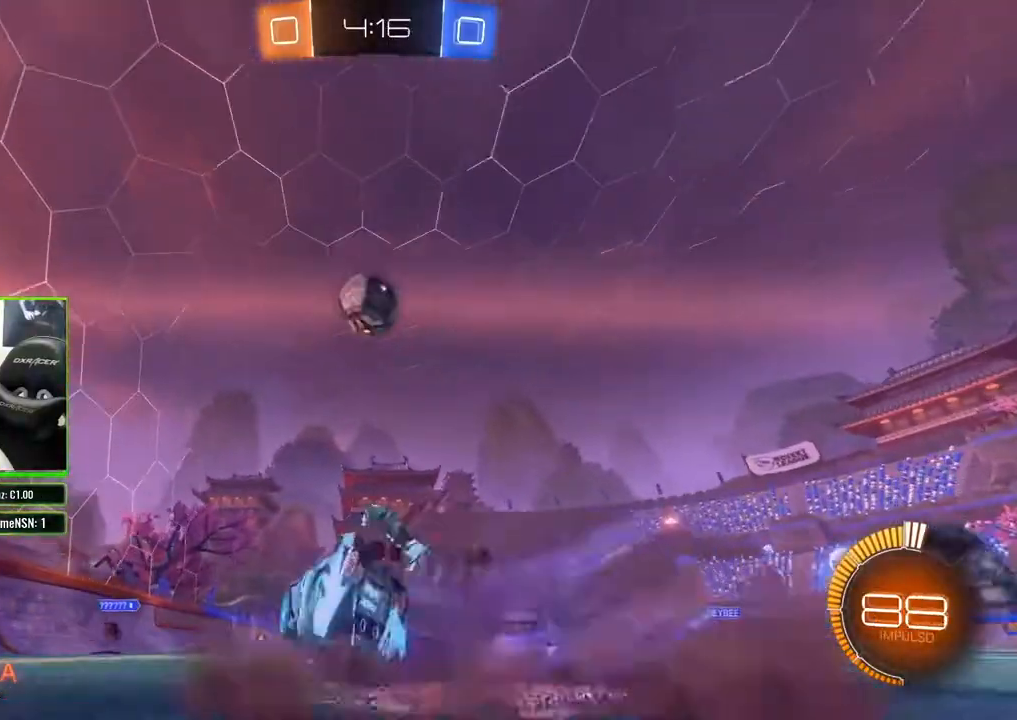
{"buttons": ["B", "R2"], "left_stick": "up", "right_stick": "center", "events": [[83, "A", "up"], [250, "B", "down"], [267, "left_stick", "left"], [350, "left_stick", "up"]]}
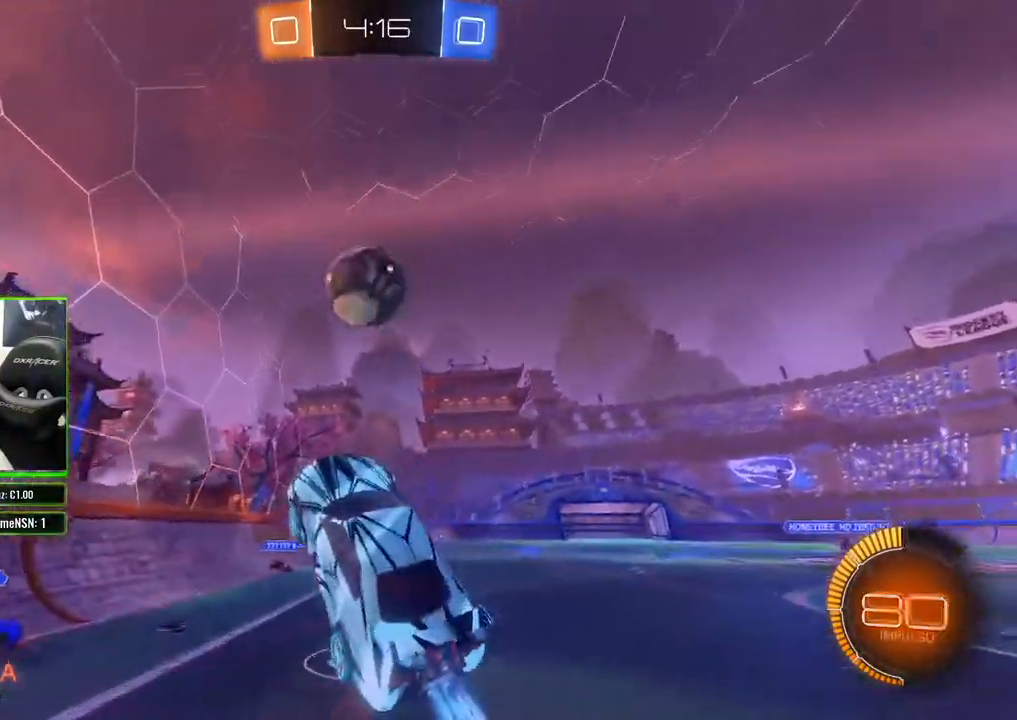
{"buttons": ["R2"], "left_stick": "up-right", "right_stick": "center", "events": [[17, "left_stick", "center"], [150, "left_stick", "up-right"], [350, "B", "up"], [400, "A", "down"], [483, "A", "up"]]}
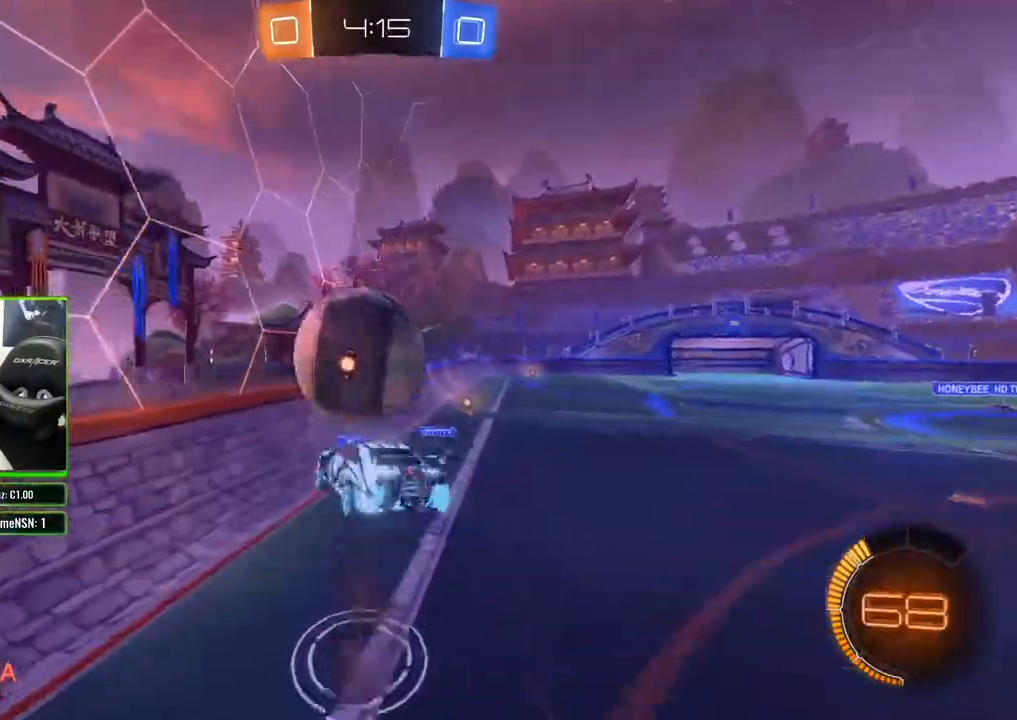
{"buttons": ["R2"], "left_stick": "up-right", "right_stick": "center", "events": [[50, "A", "down"], [117, "A", "up"]]}
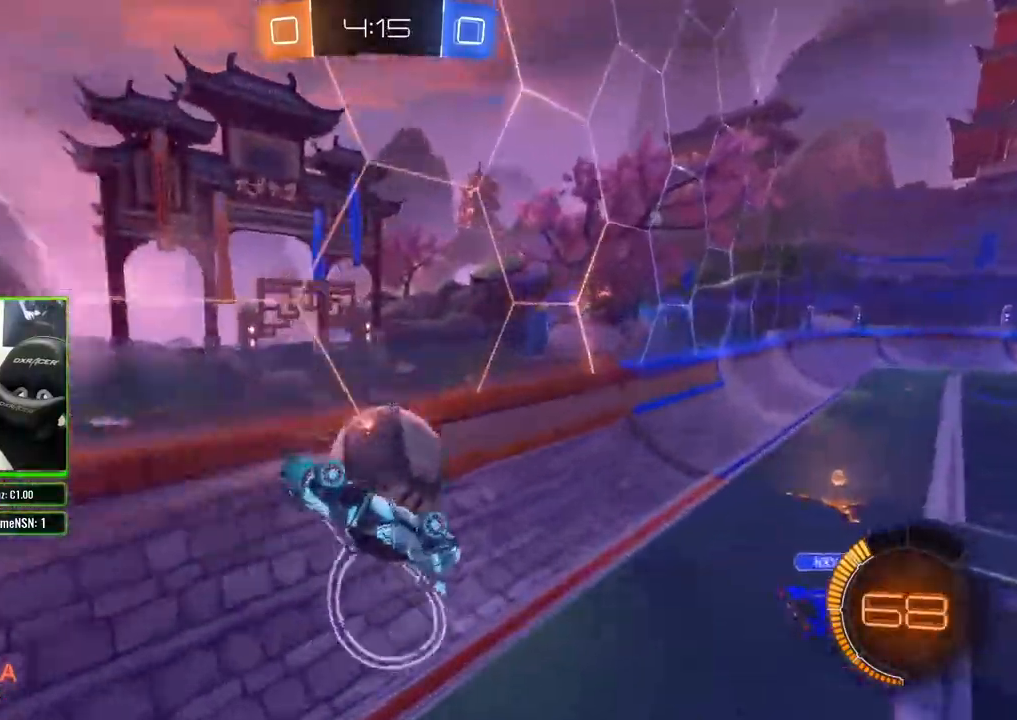
{"buttons": ["R2"], "left_stick": "up-right", "right_stick": "center", "events": []}
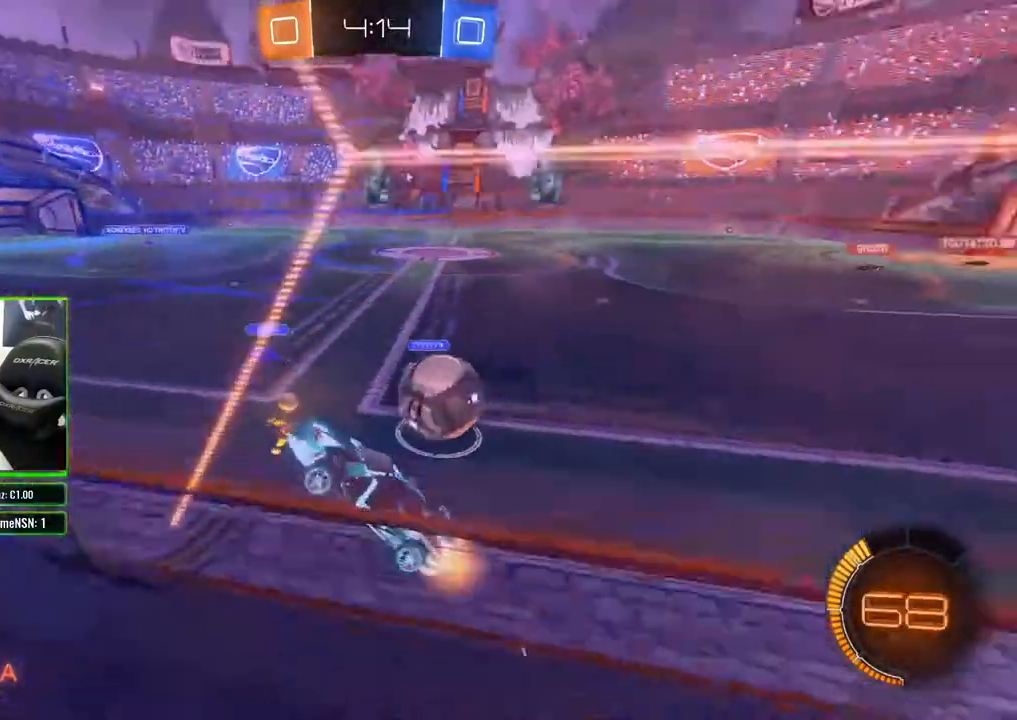
{"buttons": ["B", "R2"], "left_stick": "up-right", "right_stick": "center", "events": [[367, "B", "down"]]}
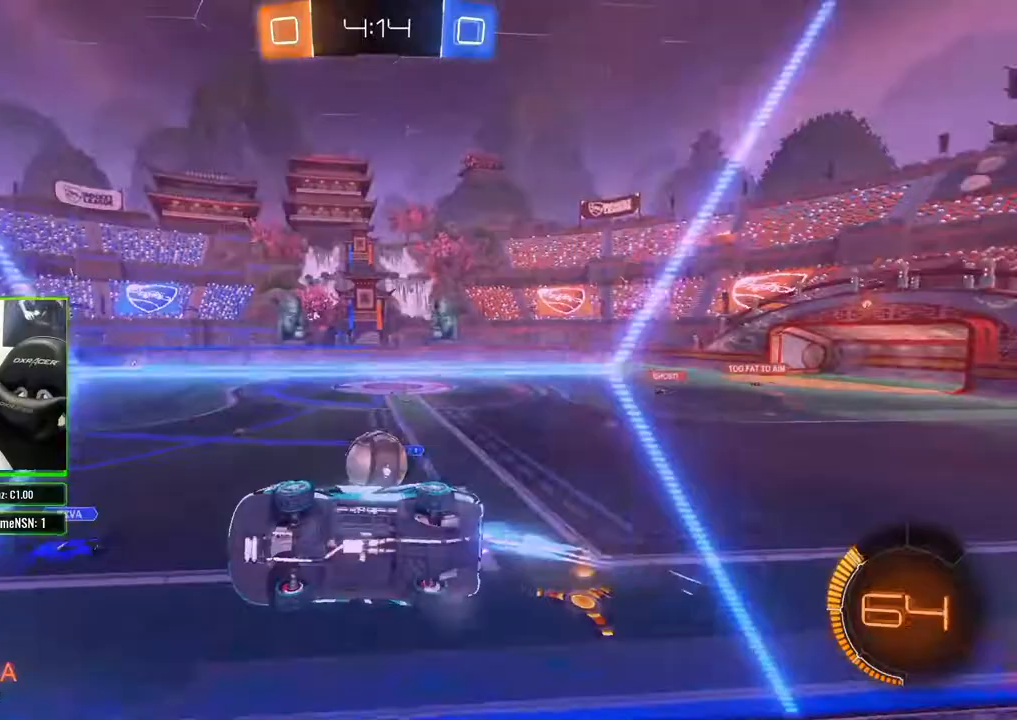
{"buttons": ["B", "R2"], "left_stick": "up-right", "right_stick": "center", "events": []}
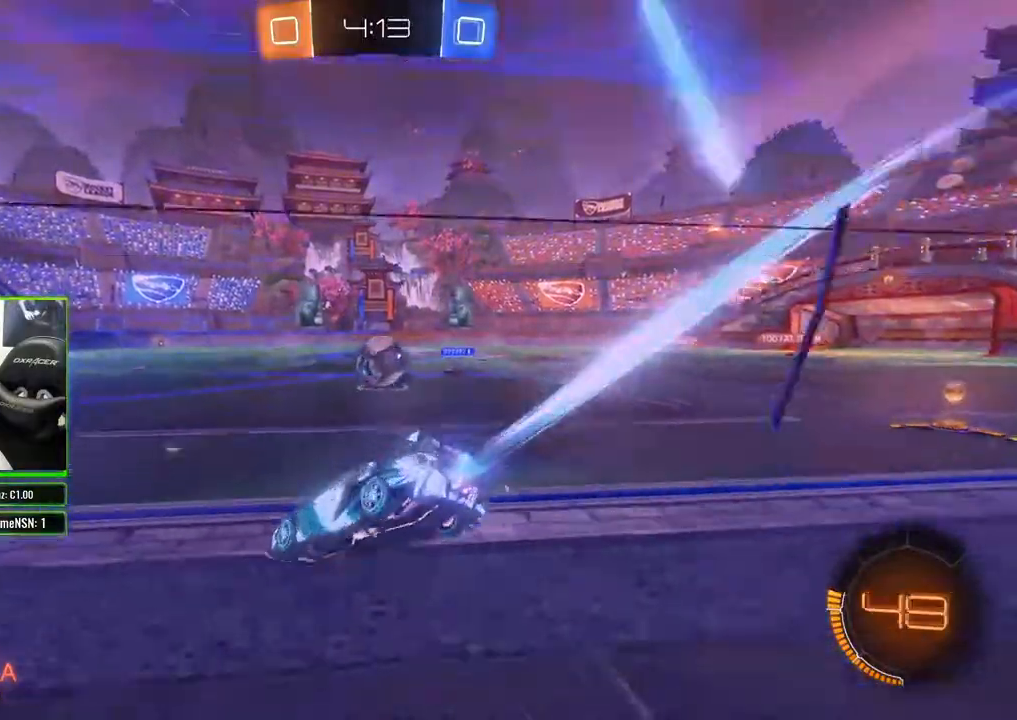
{"buttons": ["B", "R2"], "left_stick": "center", "right_stick": "center", "events": [[317, "left_stick", "center"]]}
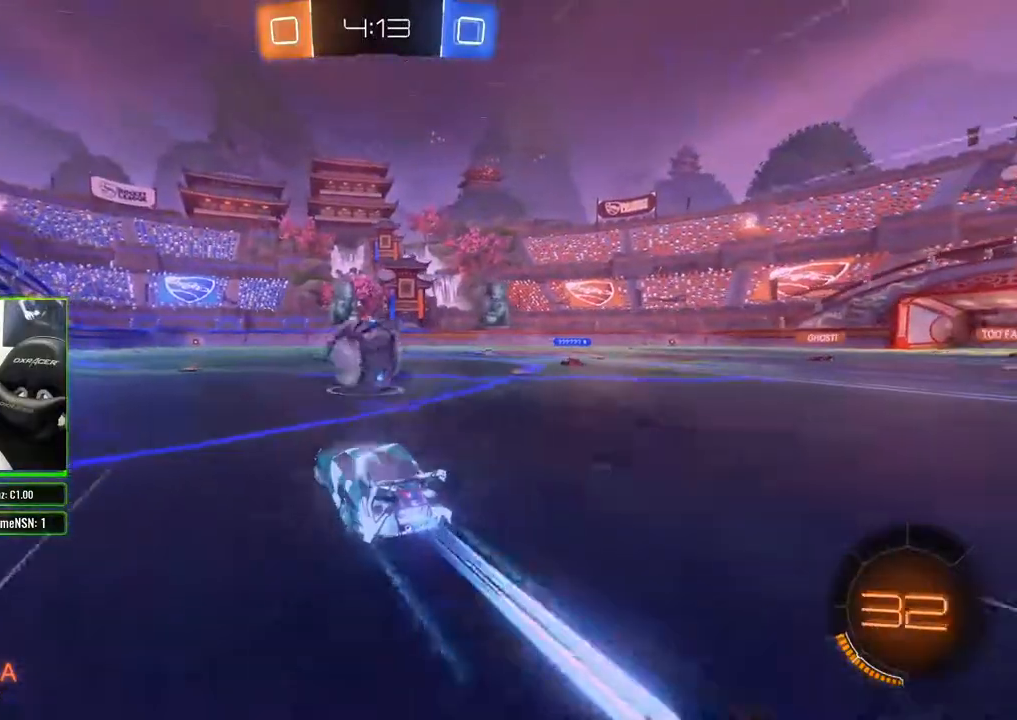
{"buttons": ["B", "R2"], "left_stick": "center", "right_stick": "center", "events": [[250, "left_stick", "left"], [500, "left_stick", "center"]]}
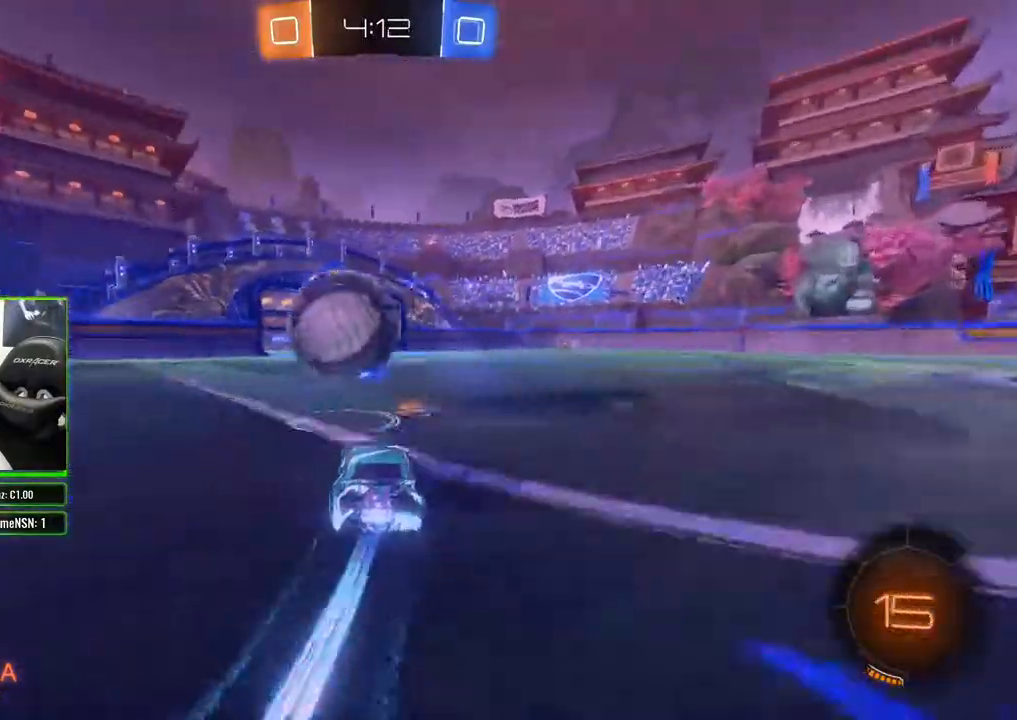
{"buttons": ["B", "R2"], "left_stick": "center", "right_stick": "center", "events": [[117, "left_stick", "right"], [417, "left_stick", "center"]]}
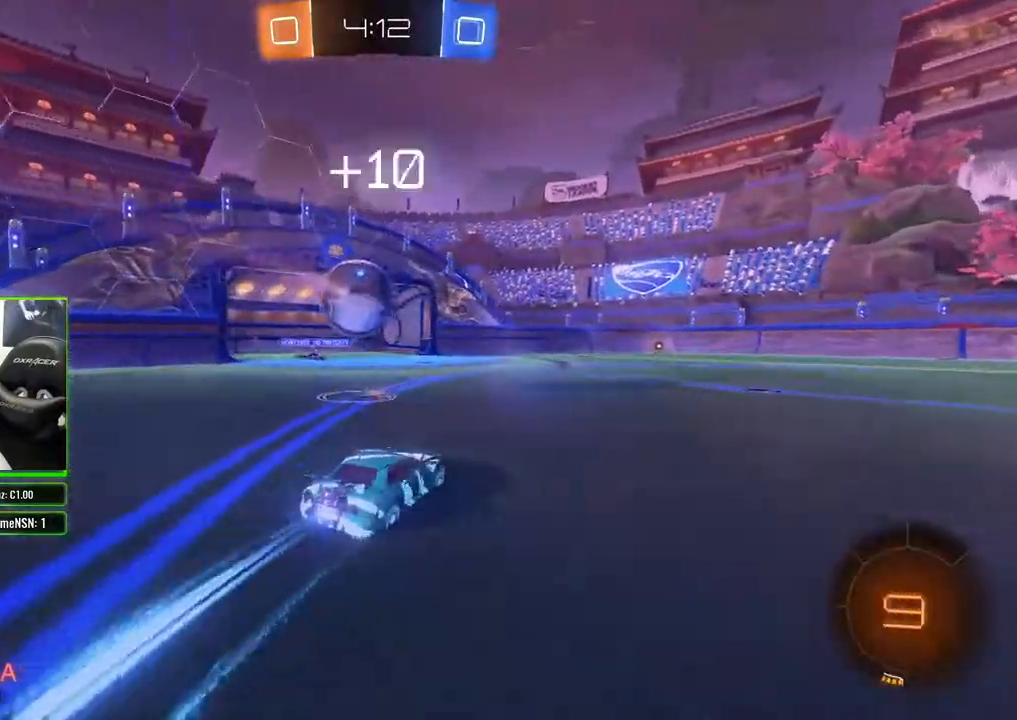
{"buttons": ["B", "R2"], "left_stick": "center", "right_stick": "center", "events": [[200, "left_stick", "right"], [467, "left_stick", "center"]]}
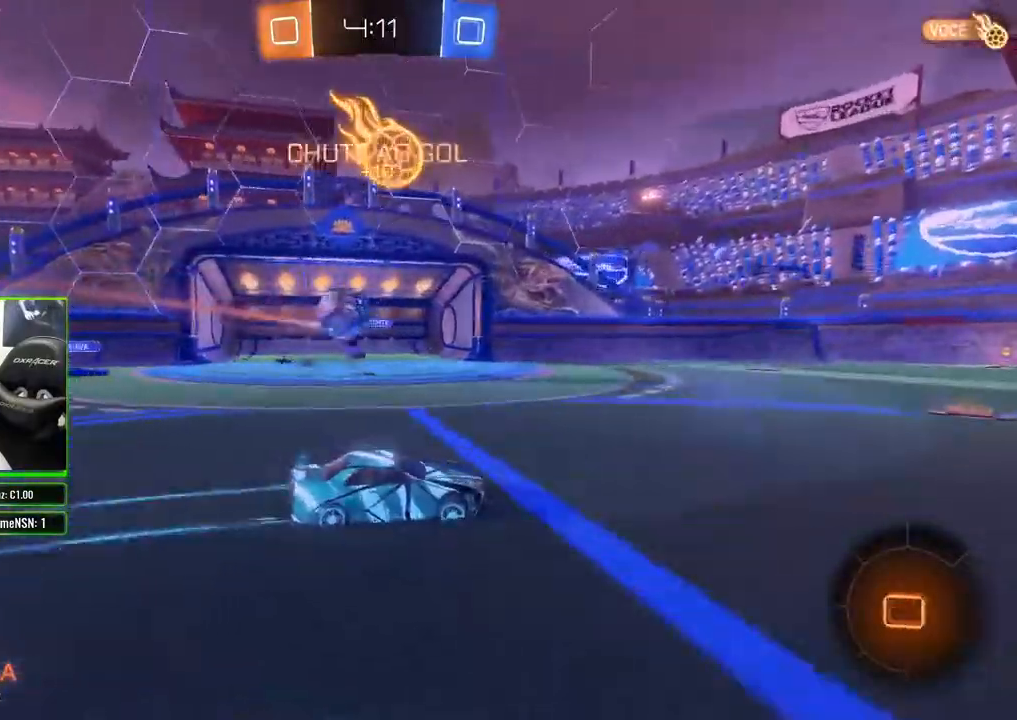
{"buttons": ["R2"], "left_stick": "left", "right_stick": "right", "events": [[17, "B", "up"], [217, "left_stick", "left"], [317, "right_stick", "right"]]}
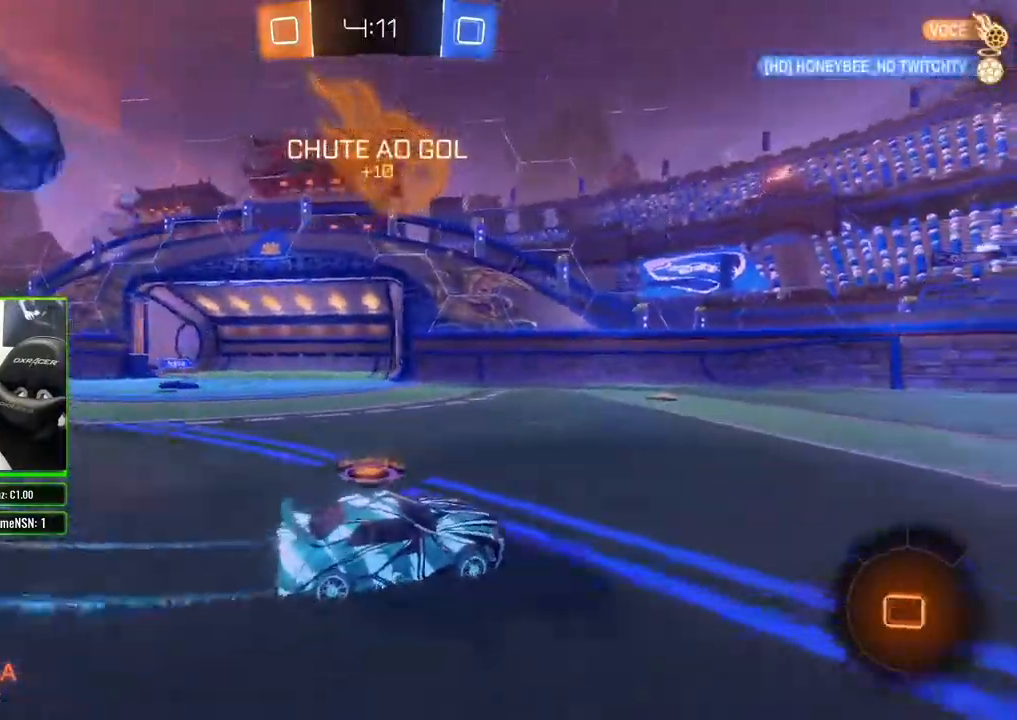
{"buttons": ["R2"], "left_stick": "center", "right_stick": "down-left", "events": [[100, "left_stick", "center"], [500, "right_stick", "down-left"]]}
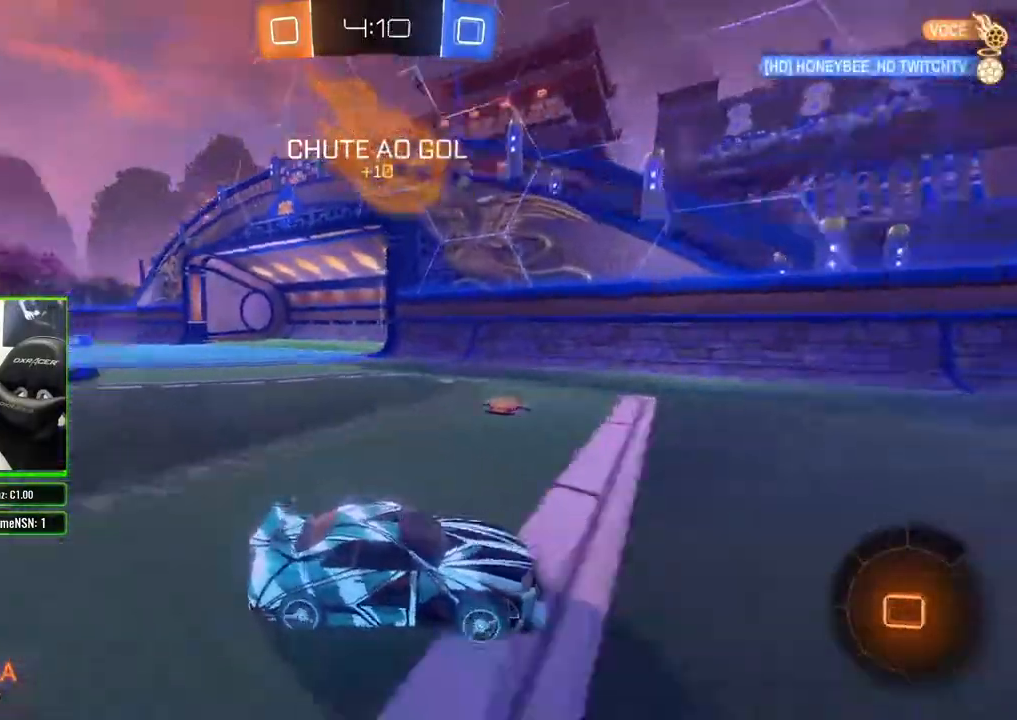
{"buttons": ["R2"], "left_stick": "right", "right_stick": "center", "events": [[17, "right_stick", "center"], [50, "left_stick", "right"], [217, "left_stick", "center"], [433, "left_stick", "right"]]}
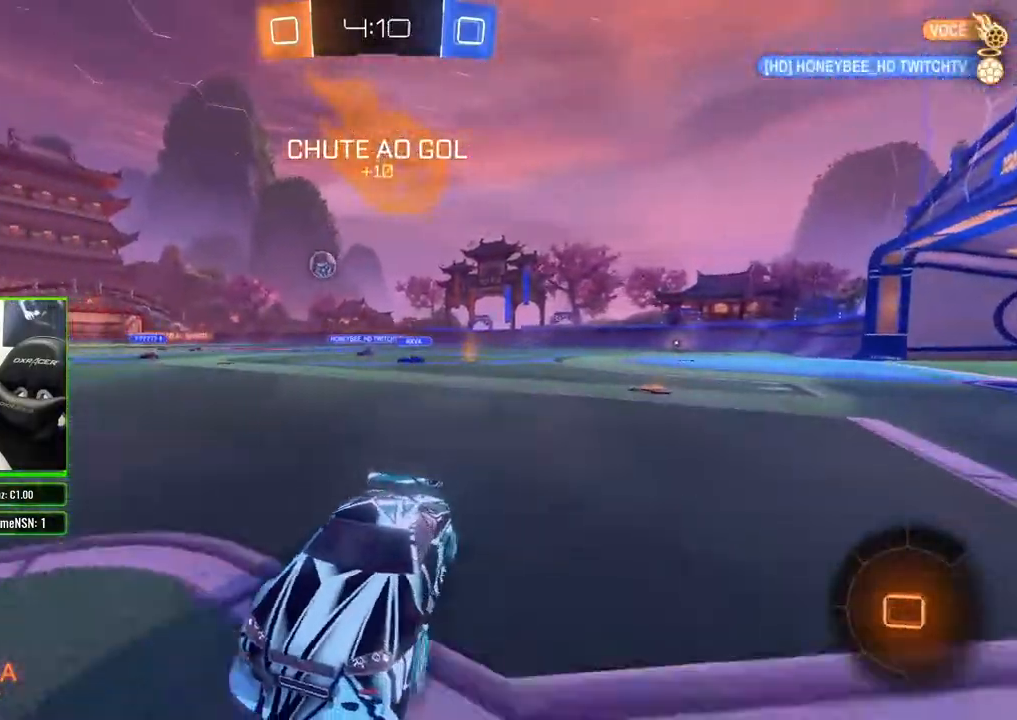
{"buttons": ["B", "R2"], "left_stick": "right", "right_stick": "center", "events": [[33, "X", "down"], [183, "X", "up"], [417, "B", "down"]]}
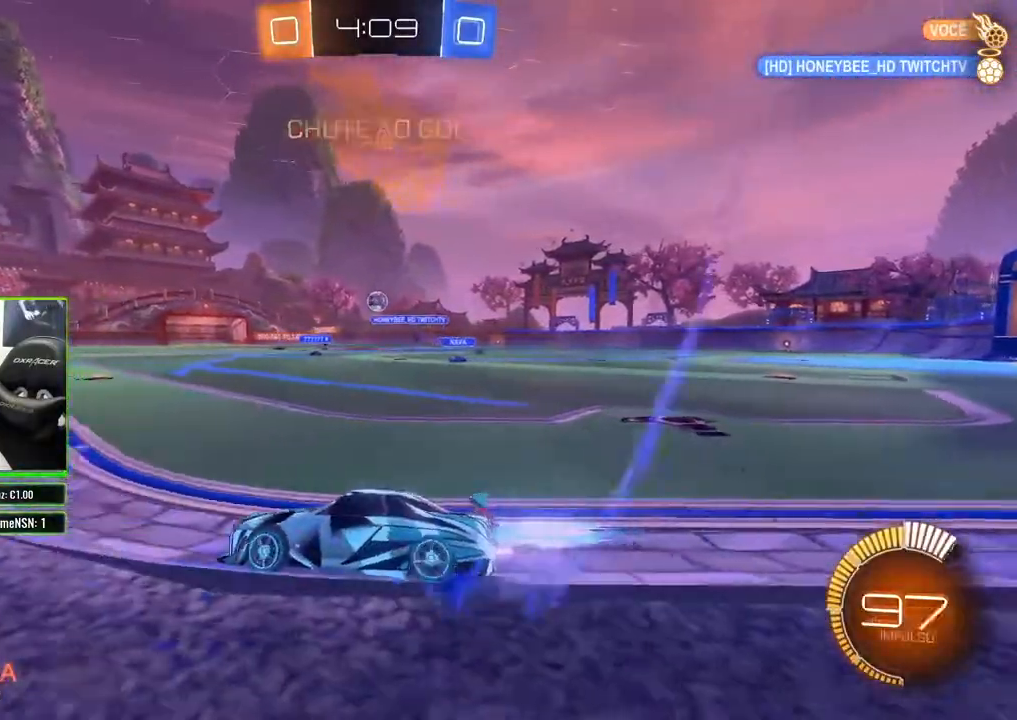
{"buttons": ["R2"], "left_stick": "right", "right_stick": "center", "events": [[100, "left_stick", "center"], [300, "B", "up"], [367, "left_stick", "right"]]}
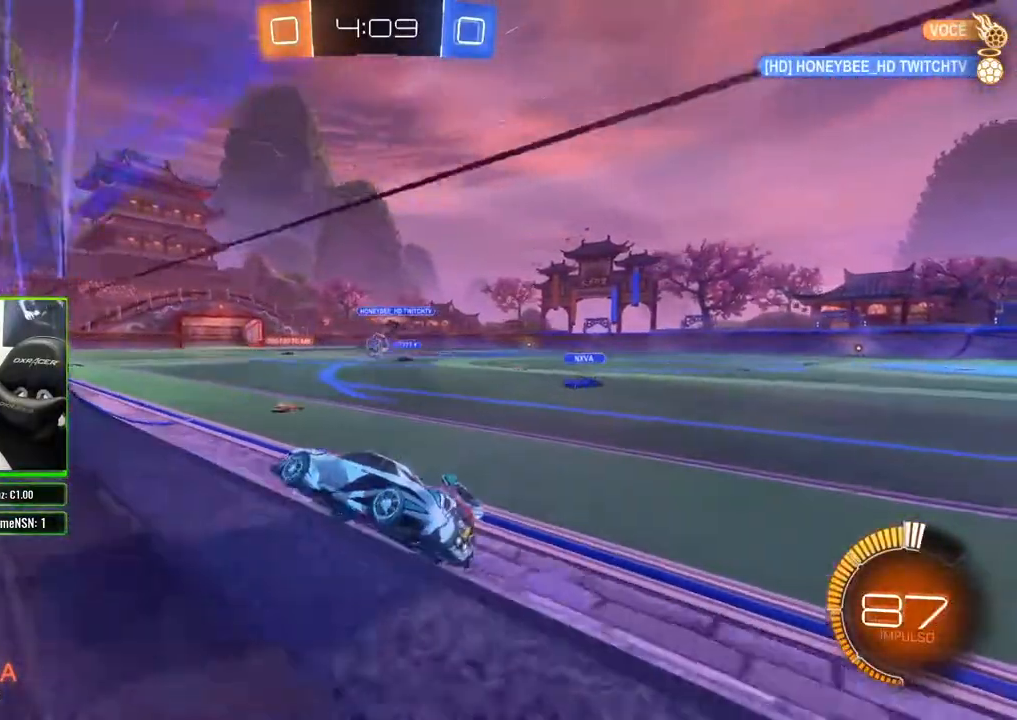
{"buttons": ["R2"], "left_stick": "left", "right_stick": "center", "events": [[183, "left_stick", "center"], [433, "left_stick", "left"]]}
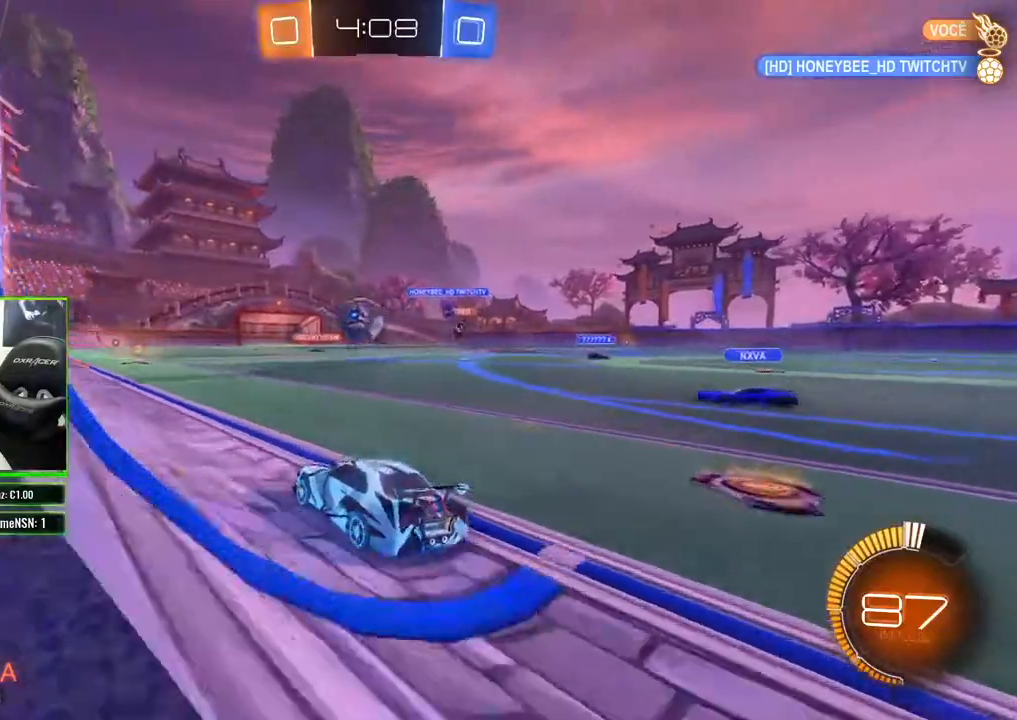
{"buttons": ["R2"], "left_stick": "right", "right_stick": "center", "events": [[67, "left_stick", "right"]]}
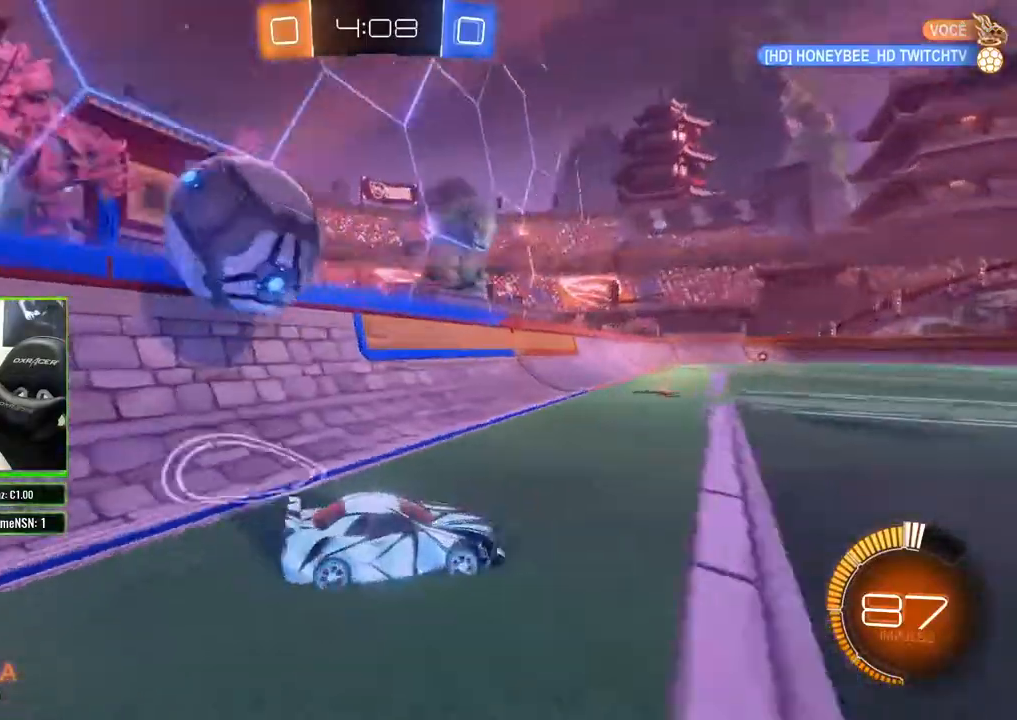
{"buttons": ["R2"], "left_stick": "right", "right_stick": "center", "events": []}